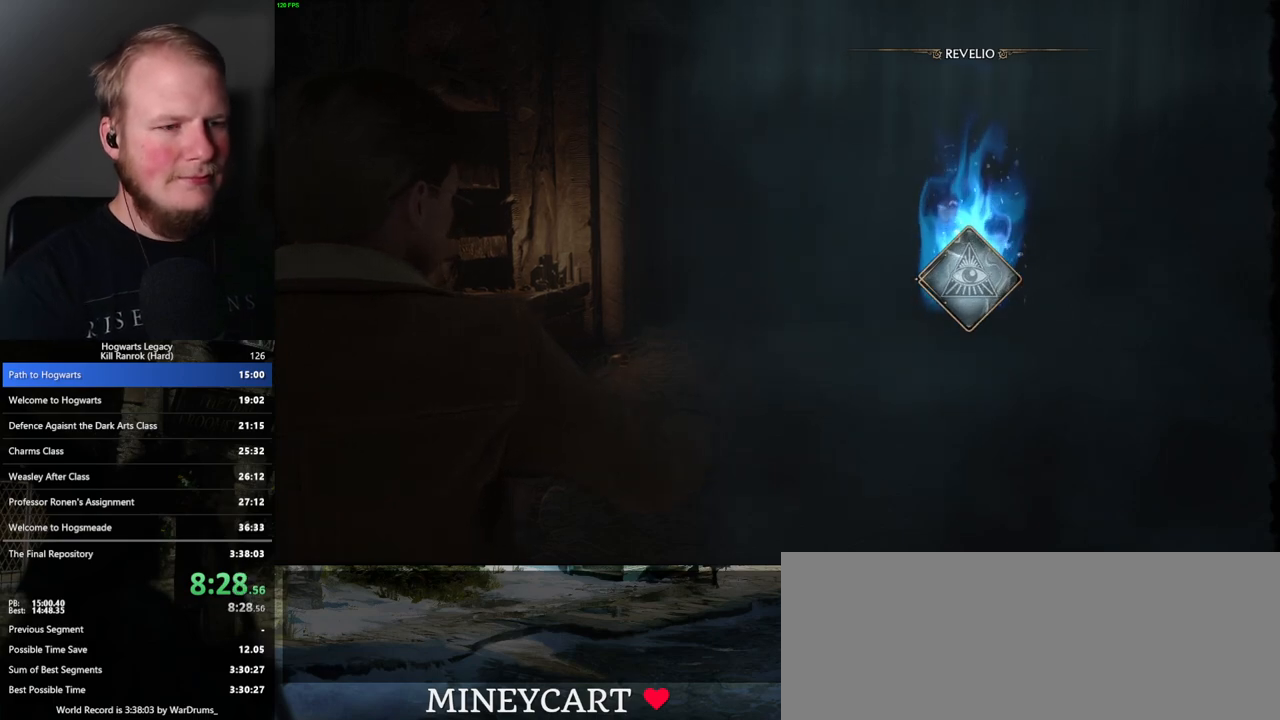
Gameplay with keyboard and mouse; each line is a JSON object with the keys and mouse buttons held at the frame after it. "events" lists presses ("down") and releases ("up") of ".", "/", "0", "1", "2", "3", "4", "5", "6", "7", "8", "9", "a", "alt_l", "alt_r", "b", "backslash", "backspace", "c", "caps_lock", "comma", "ctrl_l", "ctrl_r", "d", "e", "equals", "escape", "f", "f1", "f10", "f11", "f12", "f2", "f3", "f4", "f5", "f6", "f7", "f8", "f9", "g", "h", "i", "j", "k", "l", "lbracket", "m", "minus", "n", "o", "p", "q", "quote", "r", "rbracket", "return", "s", "semicolon", "shift_l", "shift_r", "space", "super", "t", "tab", "tilde", "u", "v", "w", "x", "y", "z", "mouse_left", "mouse_wheel", "mouse_right", "mouse_mb4" and "mouse_mb5" between this image and that frame as [ms after this image, input, new state], when the widget could be followed in between. "mouse_left", "mouse_wheel", "mouse_right", "mouse_mb4", "mouse_mb5" = the "left", "wheel", "right", "mb4", "mb5" buttons of the "mouse" list. No other keys are recorded. "wheel" means that the mouse wheel is clicked or scrolled. Mouse movement is not recorded.
{"keys": ["r"], "mouse": [], "events": [[233, "r", "down"], [283, "r", "up"], [450, "r", "down"]]}
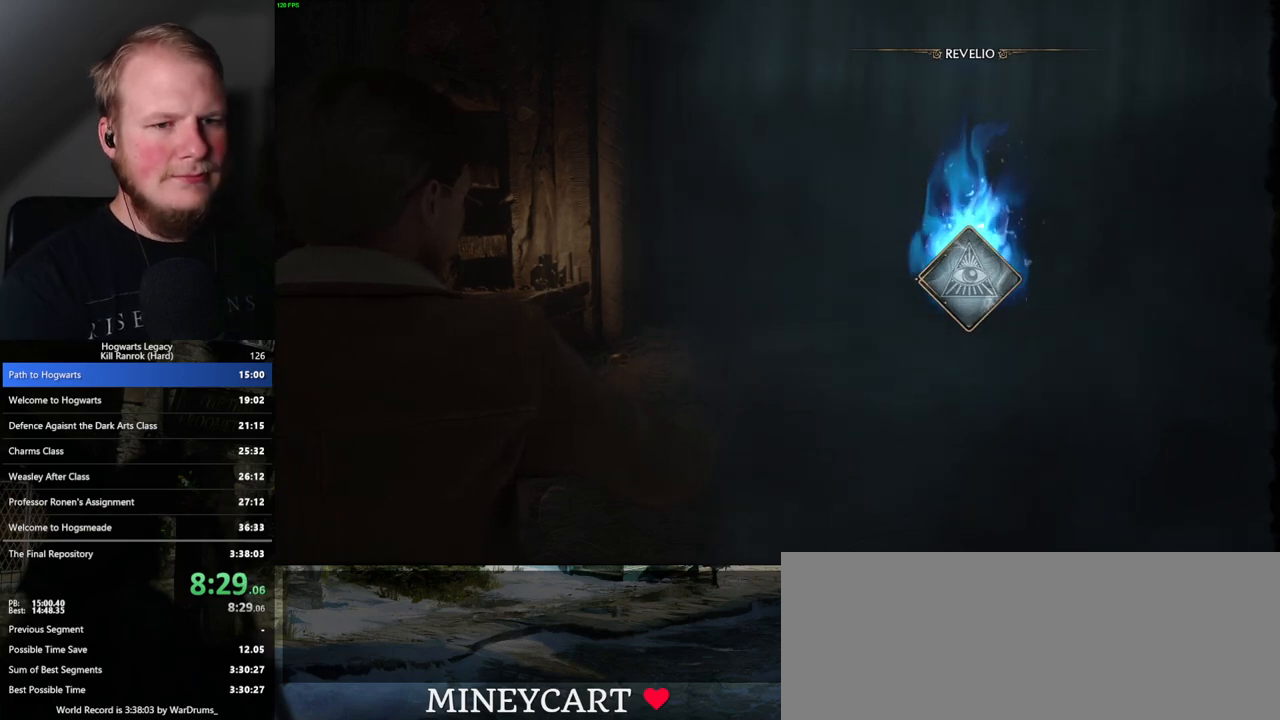
{"keys": ["r"], "mouse": [], "events": [[50, "r", "up"], [183, "r", "down"], [217, "r", "up"], [267, "r", "down"], [300, "r", "up"], [367, "r", "down"], [417, "r", "up"], [483, "r", "down"]]}
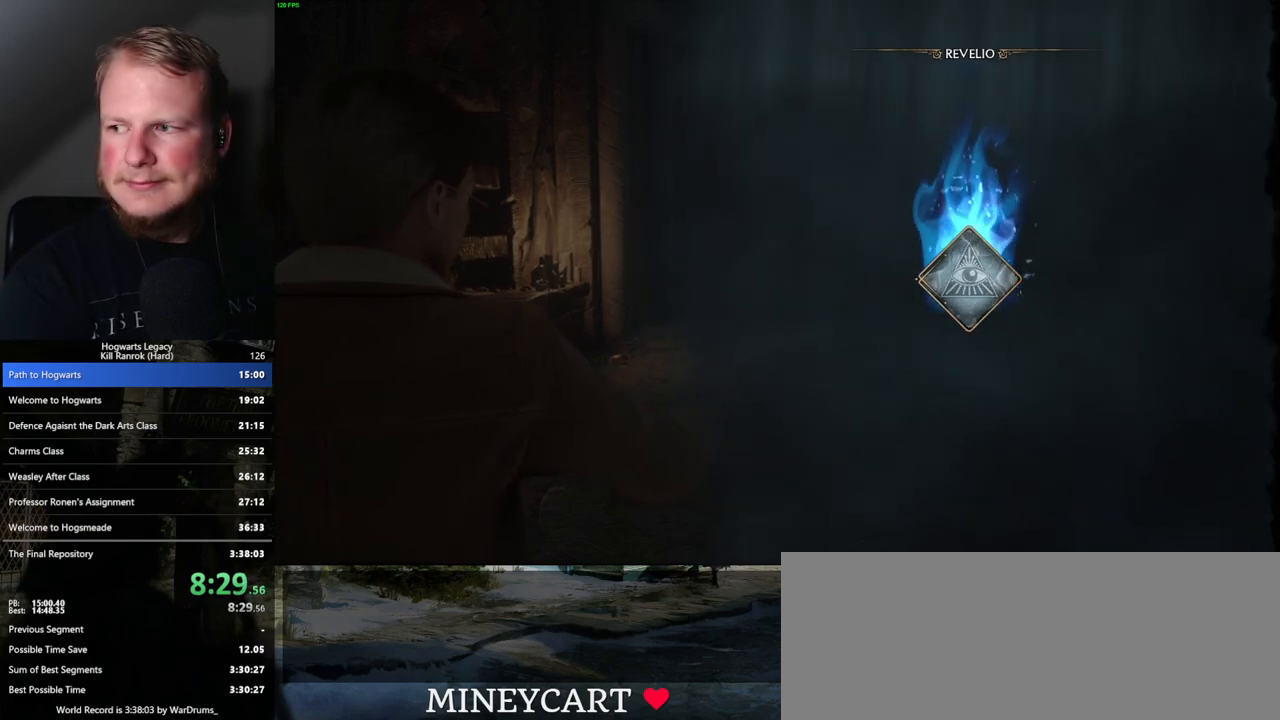
{"keys": ["r"], "mouse": [], "events": [[100, "r", "up"], [200, "r", "down"], [267, "r", "up"], [283, "r", "down"], [350, "r", "up"], [417, "r", "down"], [450, "r", "up"], [500, "r", "down"]]}
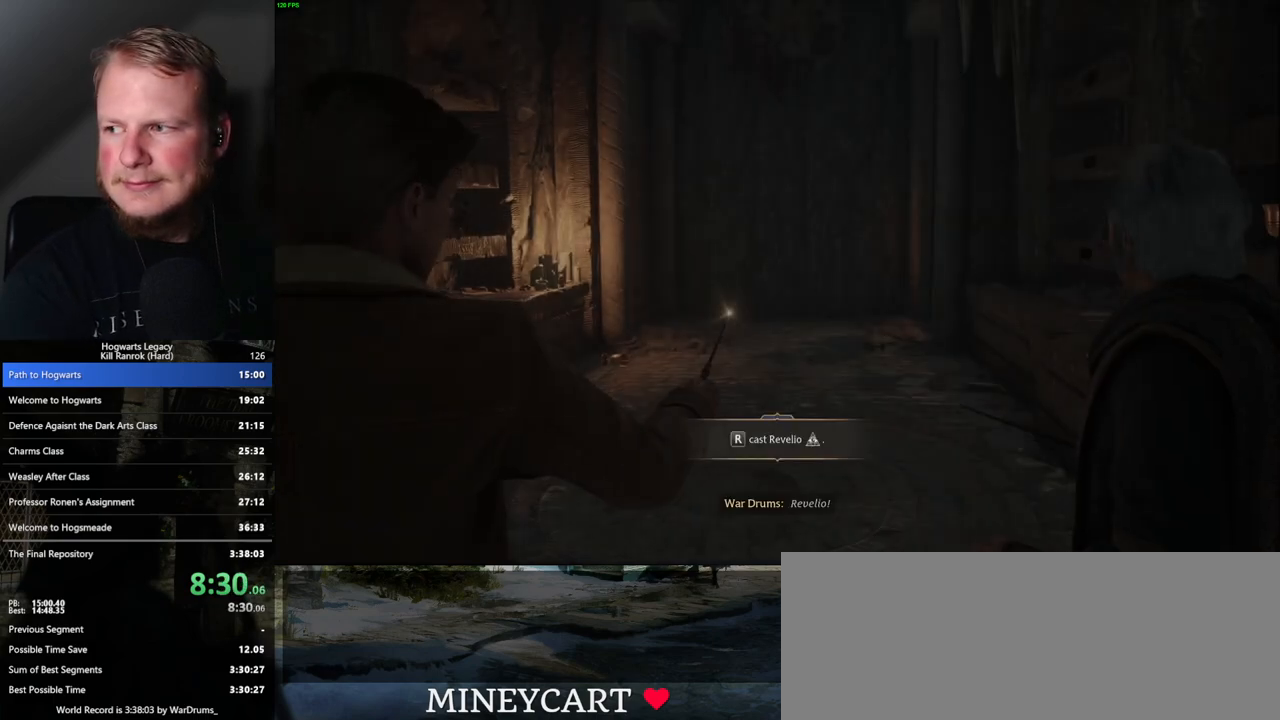
{"keys": [], "mouse": [], "events": [[50, "r", "up"], [100, "r", "down"], [150, "r", "up"], [183, "r", "down"], [250, "r", "up"], [300, "r", "down"], [350, "r", "up"], [400, "r", "down"], [450, "r", "up"]]}
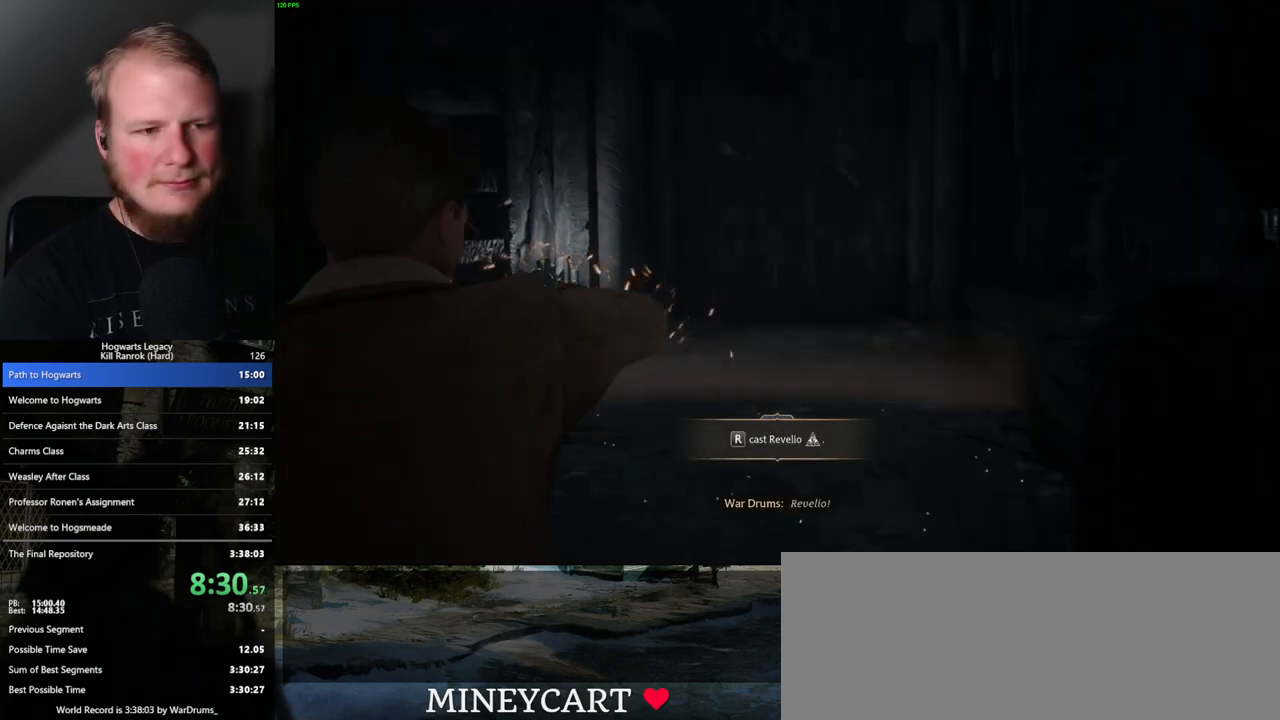
{"keys": [], "mouse": [], "events": [[17, "r", "down"], [50, "r", "up"]]}
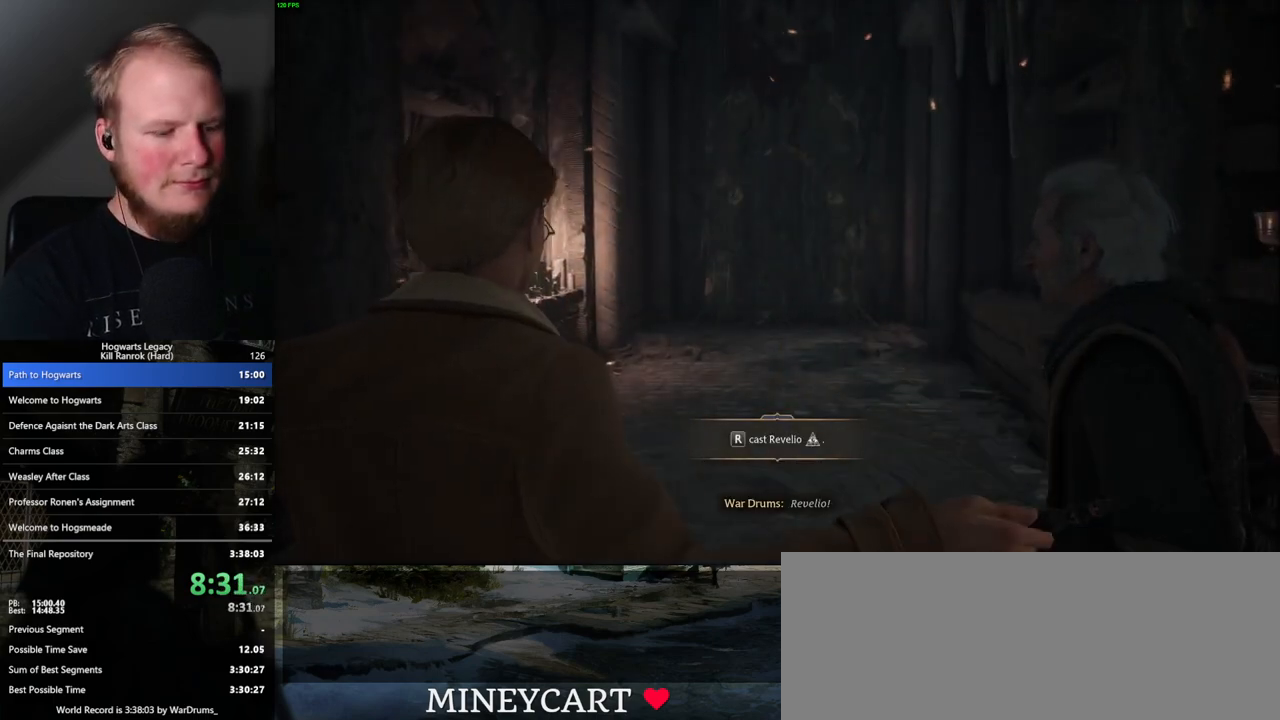
{"keys": [], "mouse": [], "events": [[367, "r", "down"], [433, "r", "up"]]}
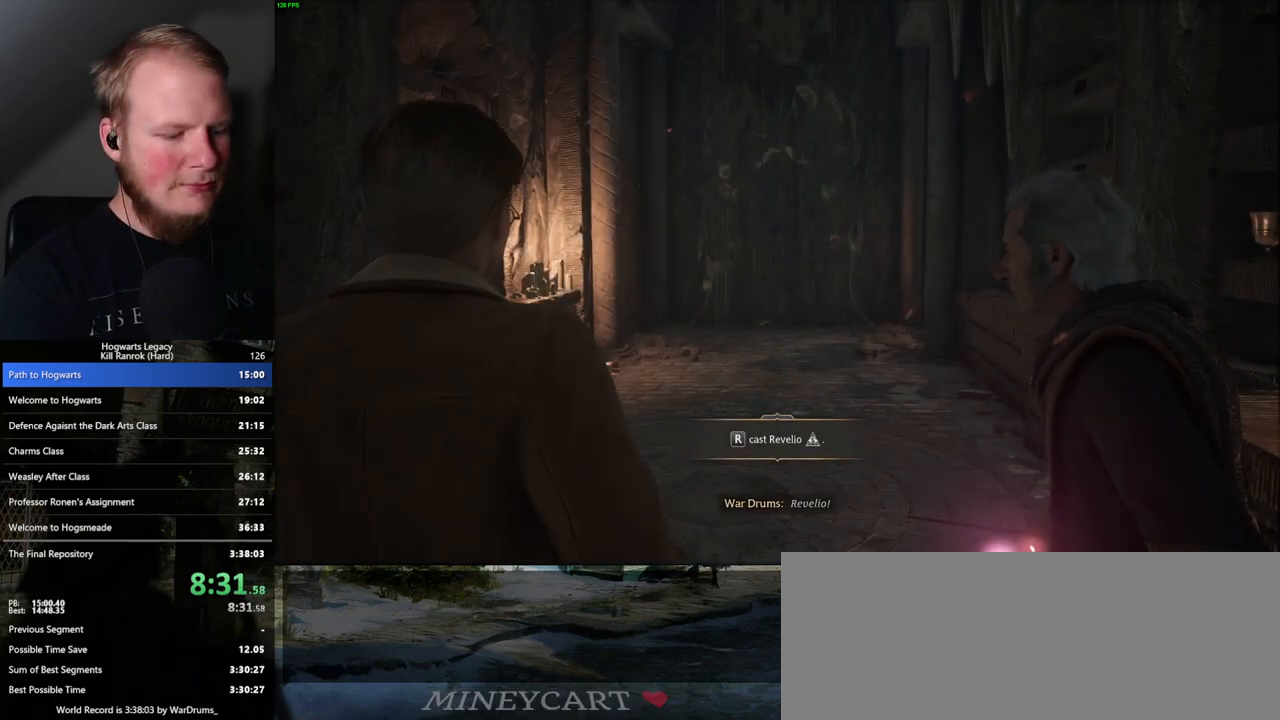
{"keys": [], "mouse": [], "events": [[250, "r", "down"], [350, "r", "up"]]}
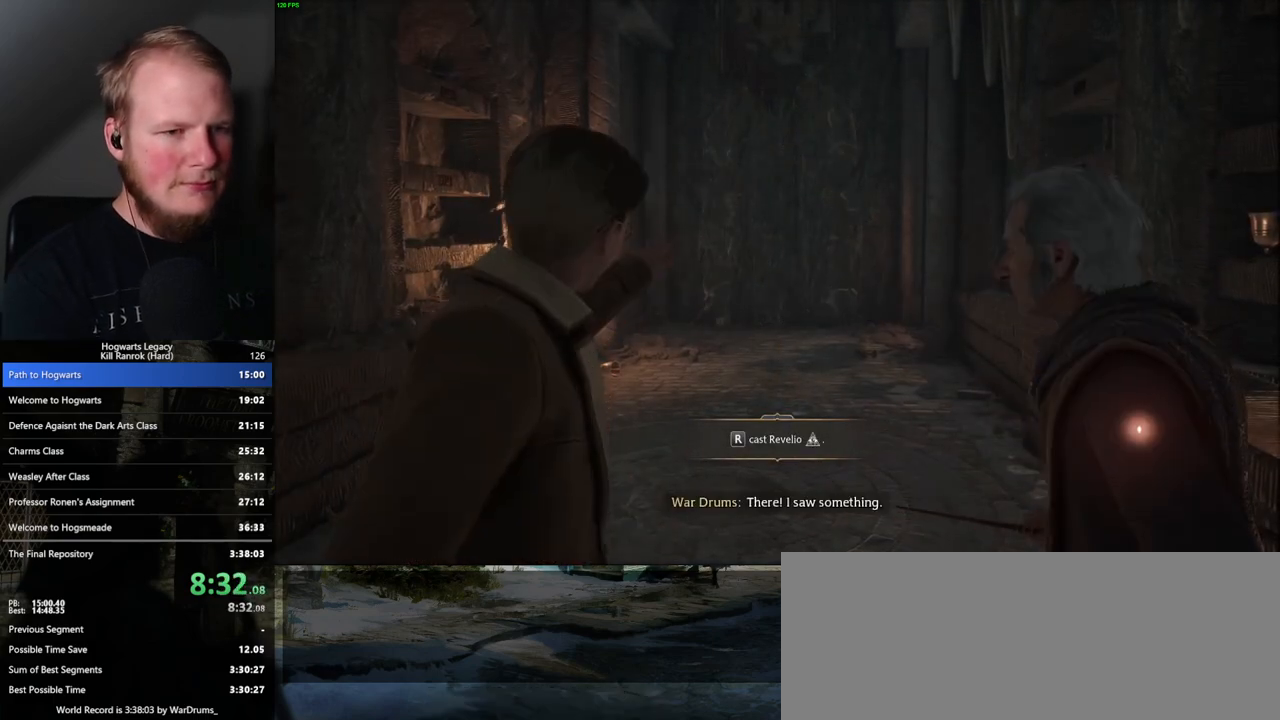
{"keys": [], "mouse": [], "events": [[167, "r", "down"], [217, "r", "up"]]}
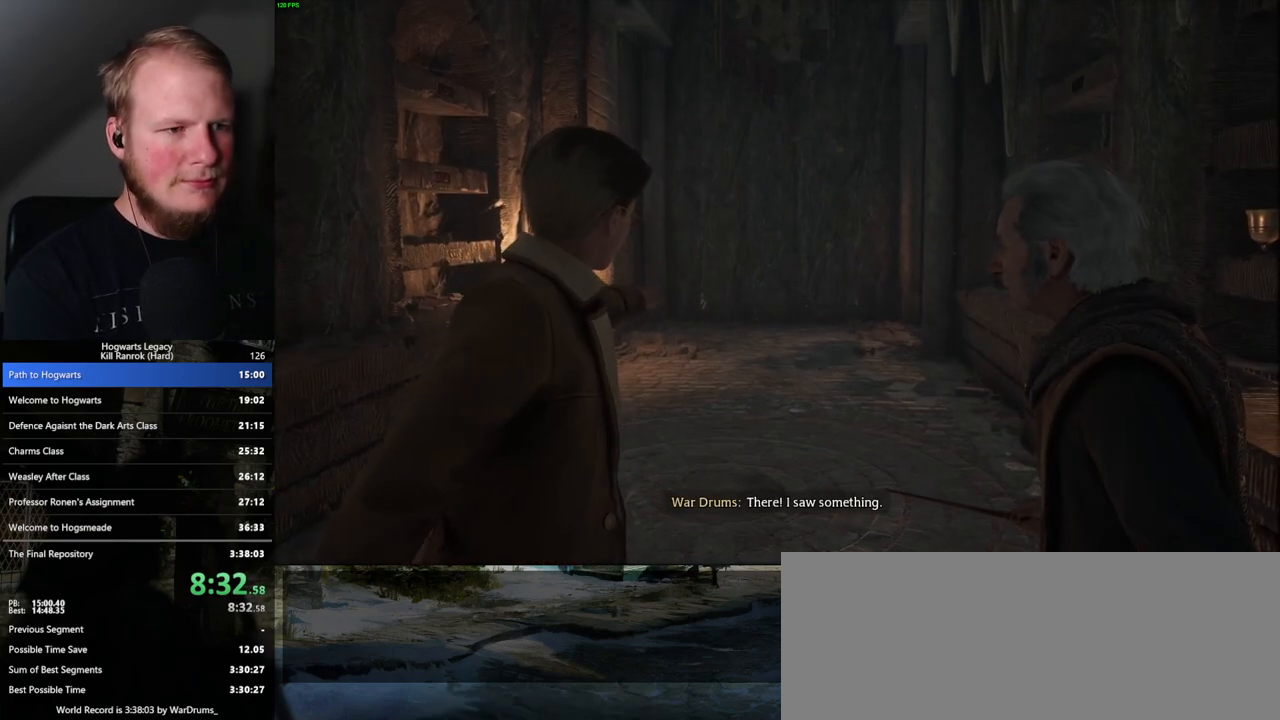
{"keys": [], "mouse": [], "events": [[167, "r", "down"], [250, "r", "up"]]}
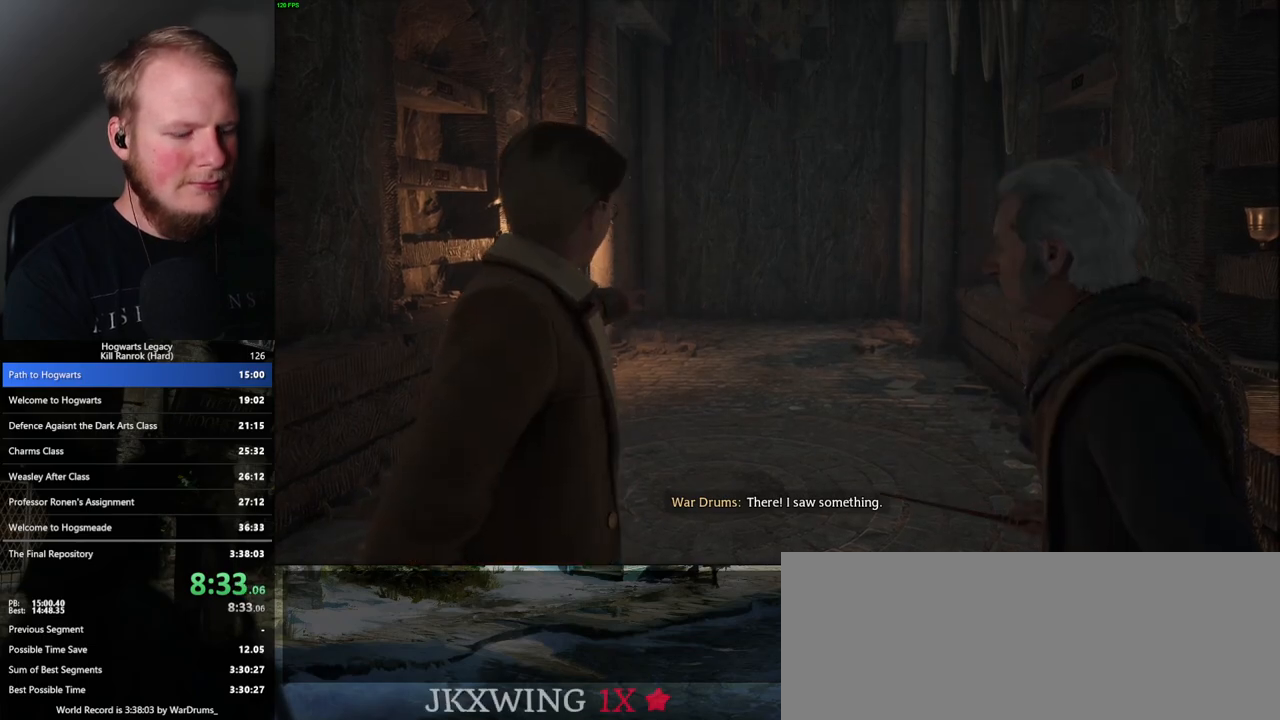
{"keys": ["shift_l", "w"], "mouse": [], "events": [[67, "r", "down"], [100, "r", "up"], [117, "w", "down"], [200, "r", "down"], [283, "r", "up"], [500, "shift_l", "down"]]}
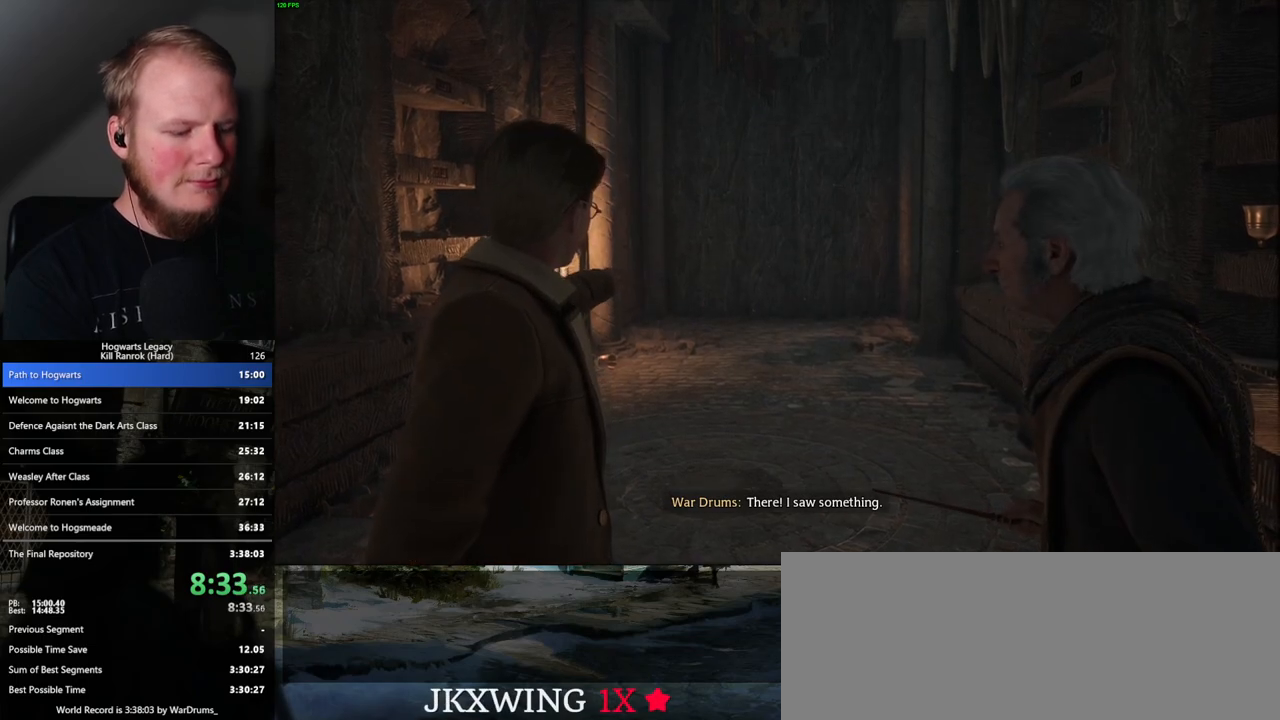
{"keys": ["w"], "mouse": [], "events": [[100, "shift_l", "up"], [150, "r", "down"], [233, "r", "up"]]}
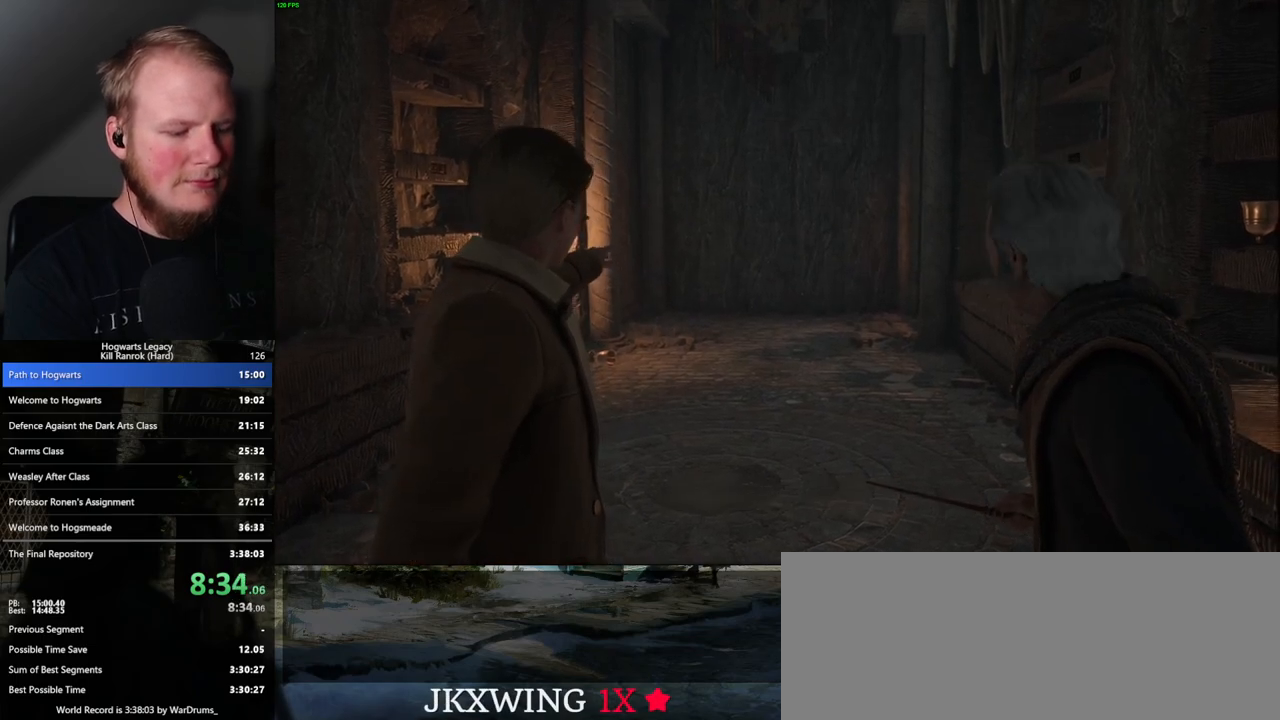
{"keys": ["w"], "mouse": [], "events": [[33, "r", "down"], [100, "r", "up"], [233, "r", "down"], [300, "r", "up"]]}
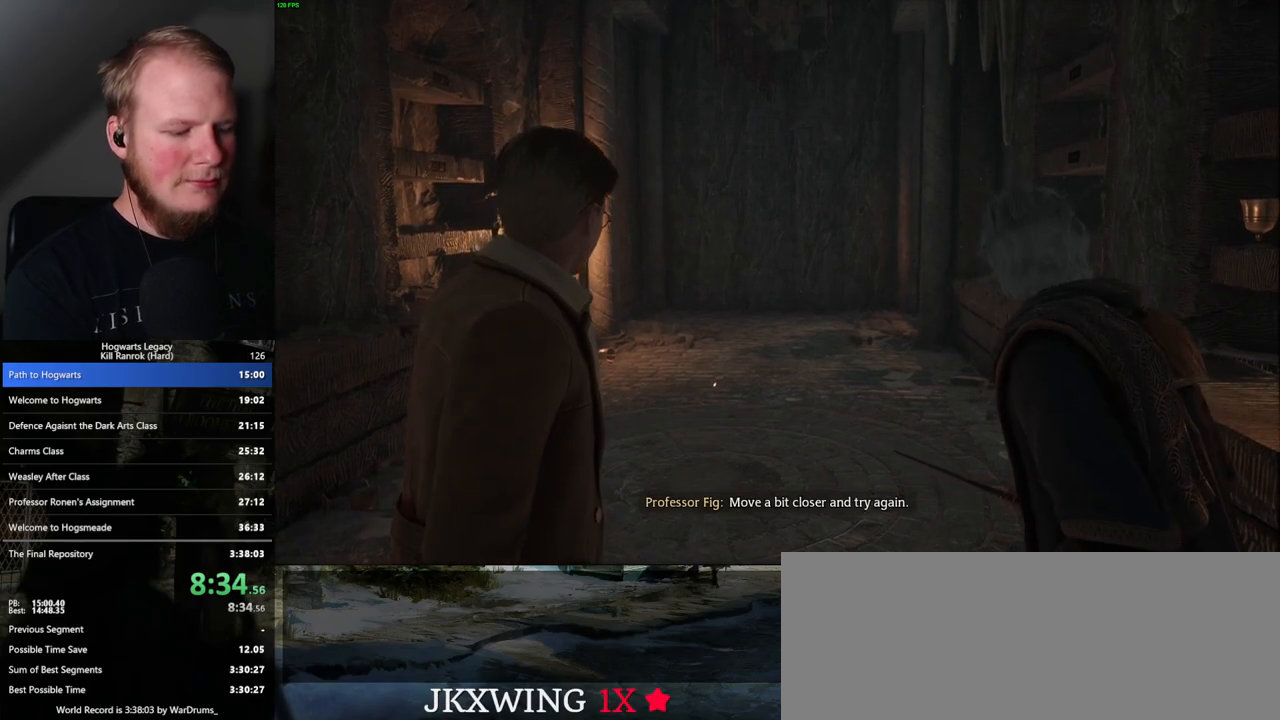
{"keys": ["w"], "mouse": [], "events": [[83, "r", "down"], [133, "r", "up"], [400, "r", "down"], [450, "r", "up"]]}
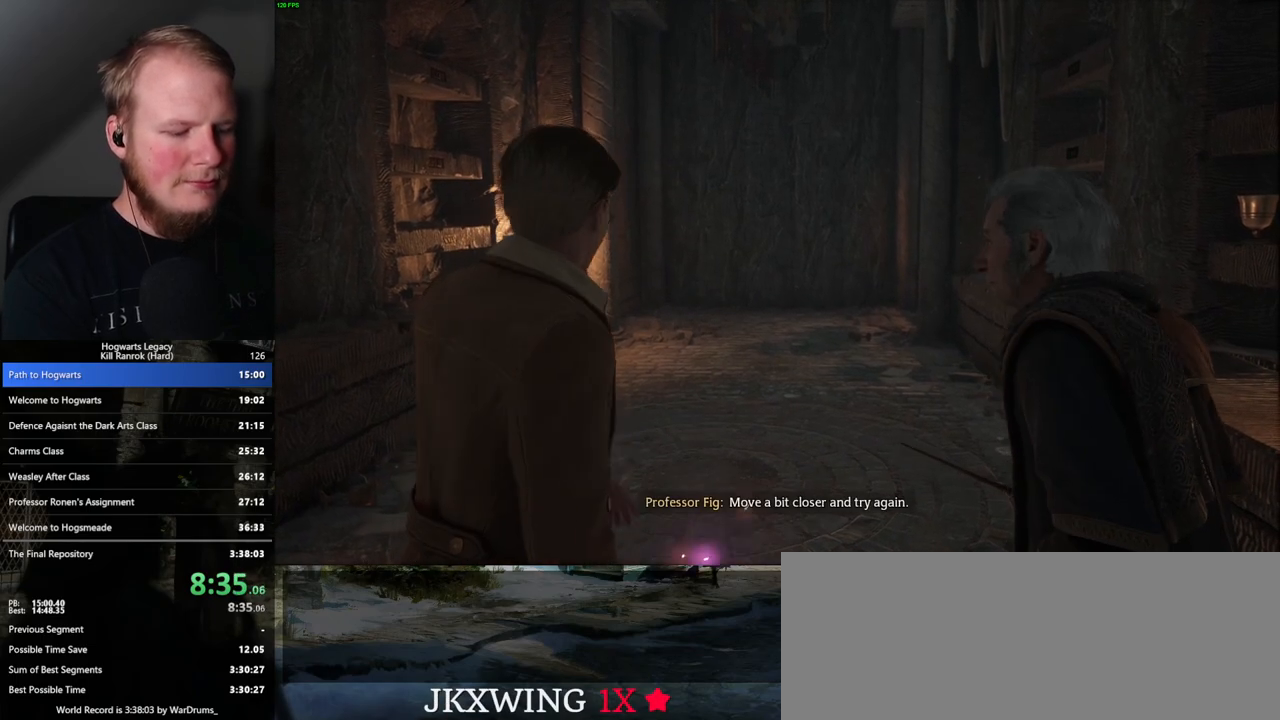
{"keys": ["r", "w"], "mouse": [], "events": [[350, "r", "down"], [400, "r", "up"], [500, "r", "down"]]}
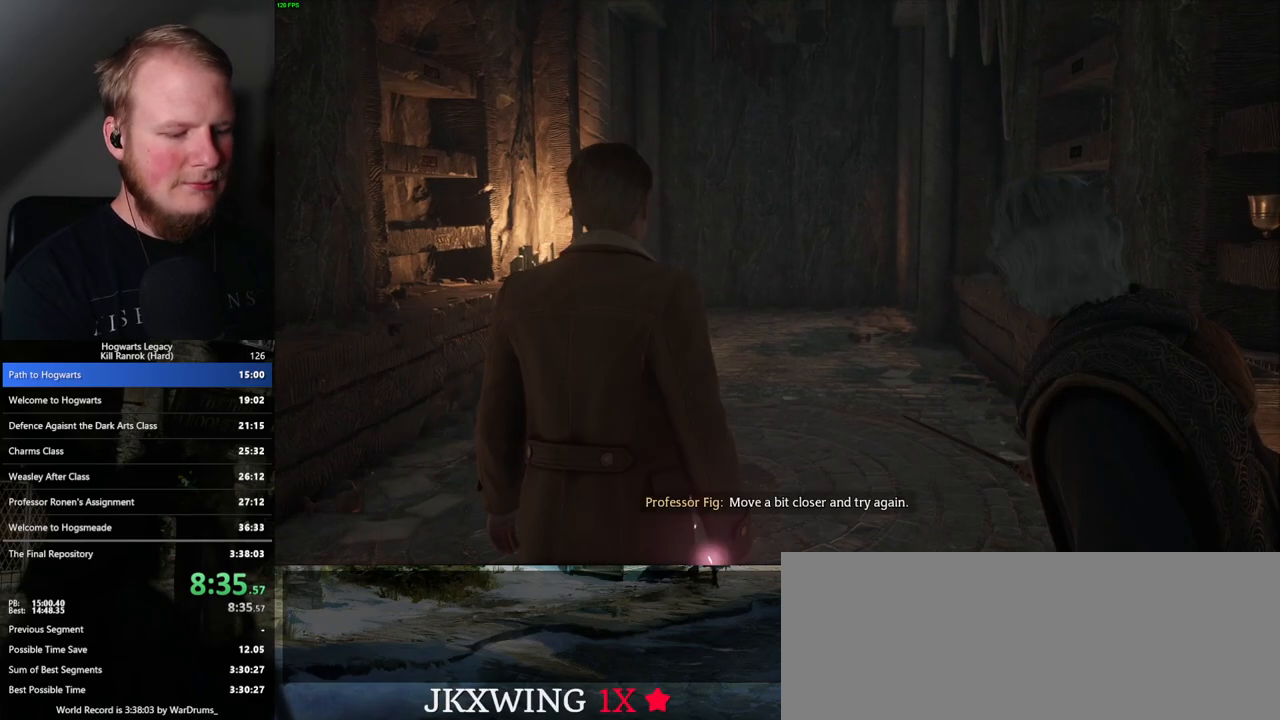
{"keys": ["r", "w"], "mouse": [], "events": [[33, "r", "up"], [117, "r", "down"], [167, "r", "up"], [250, "r", "down"], [300, "r", "up"], [367, "r", "down"], [400, "r", "up"], [500, "r", "down"]]}
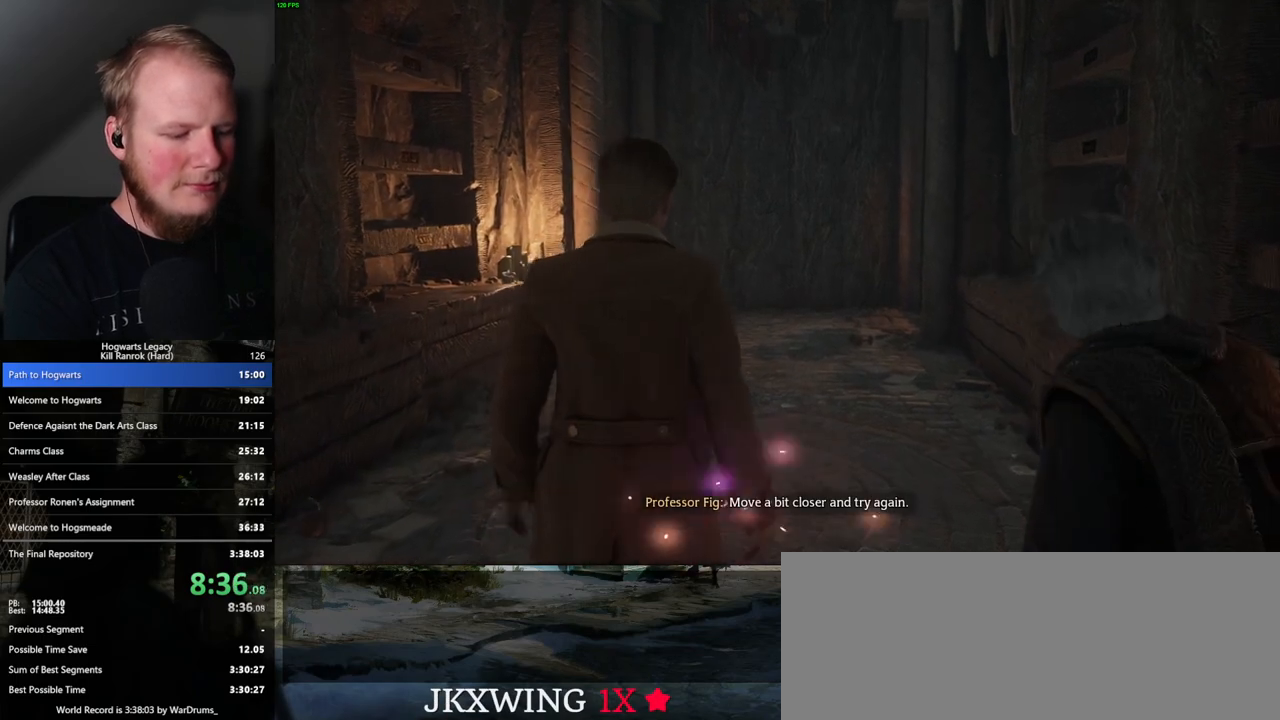
{"keys": ["r", "w"], "mouse": [], "events": [[33, "r", "up"], [83, "r", "down"], [133, "r", "up"], [217, "r", "down"], [250, "r", "up"], [300, "r", "down"], [350, "r", "up"], [417, "r", "down"], [467, "r", "up"], [500, "r", "down"]]}
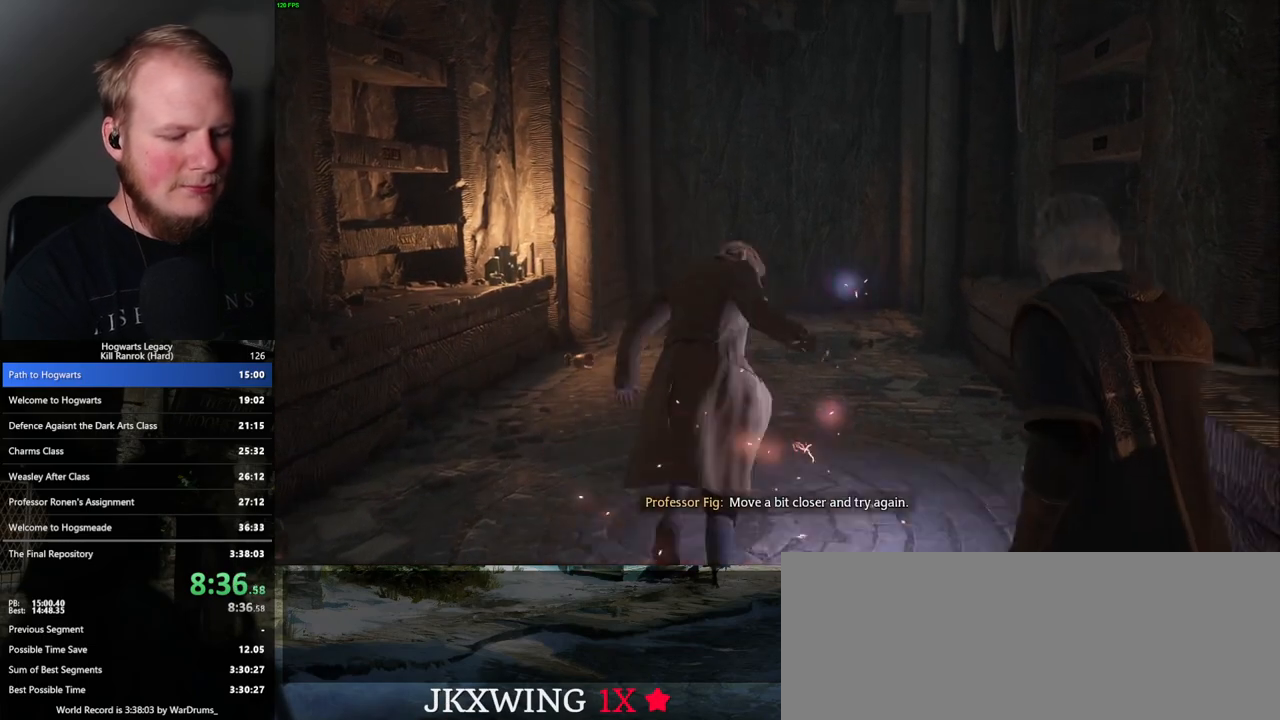
{"keys": ["r", "w"], "mouse": [], "events": [[50, "r", "up"], [133, "r", "down"], [183, "r", "up"], [233, "r", "down"], [283, "r", "up"], [350, "r", "down"], [400, "r", "up"], [467, "r", "down"]]}
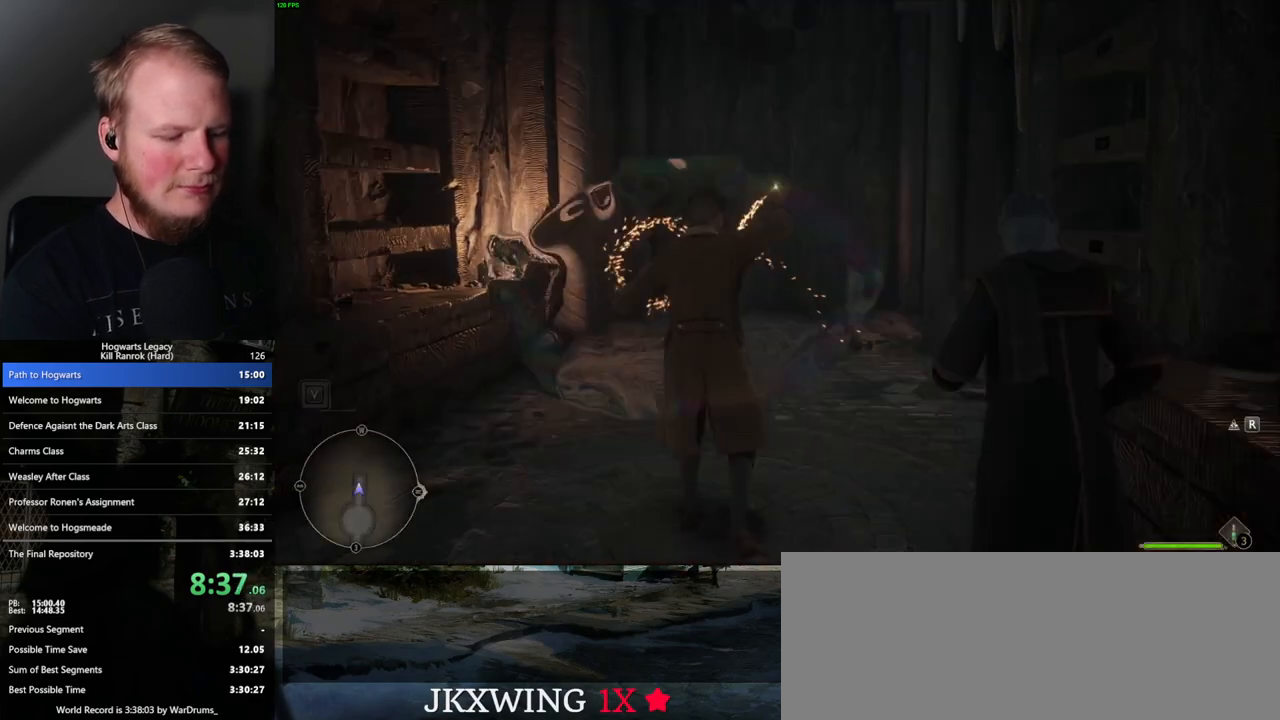
{"keys": ["w"], "mouse": [], "events": [[33, "r", "up"]]}
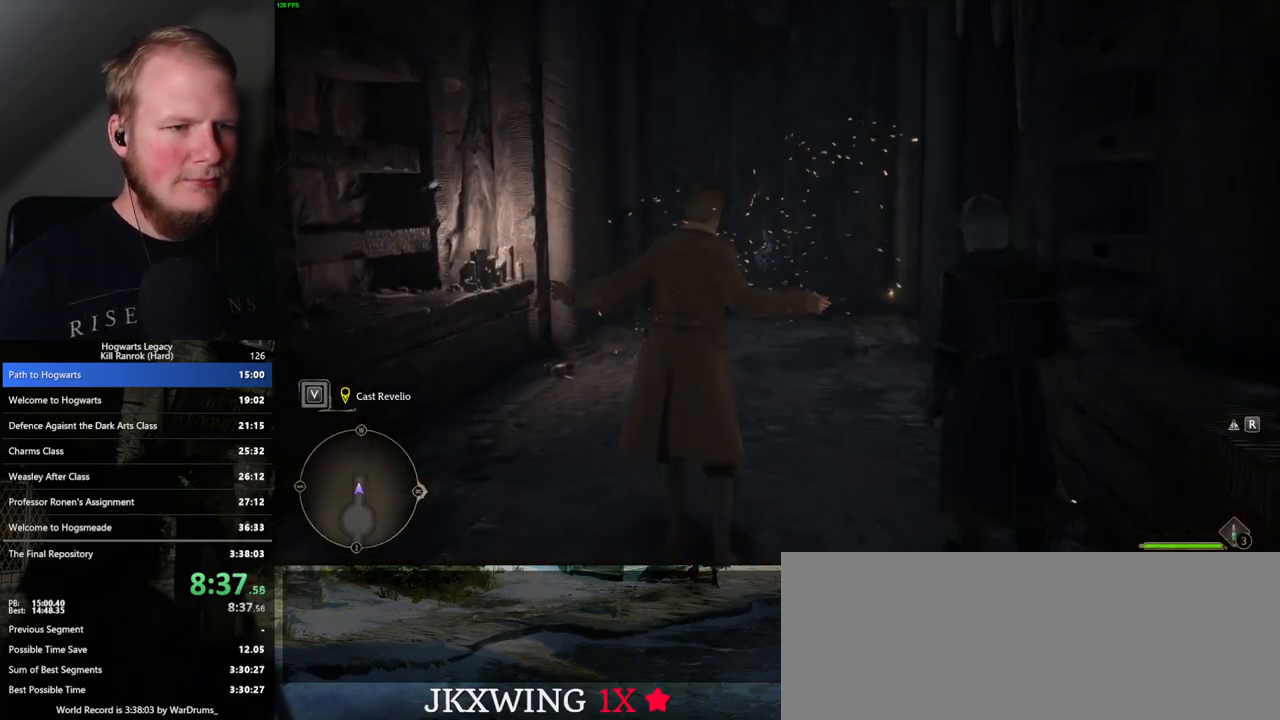
{"keys": ["a", "w"], "mouse": [], "events": [[383, "a", "down"]]}
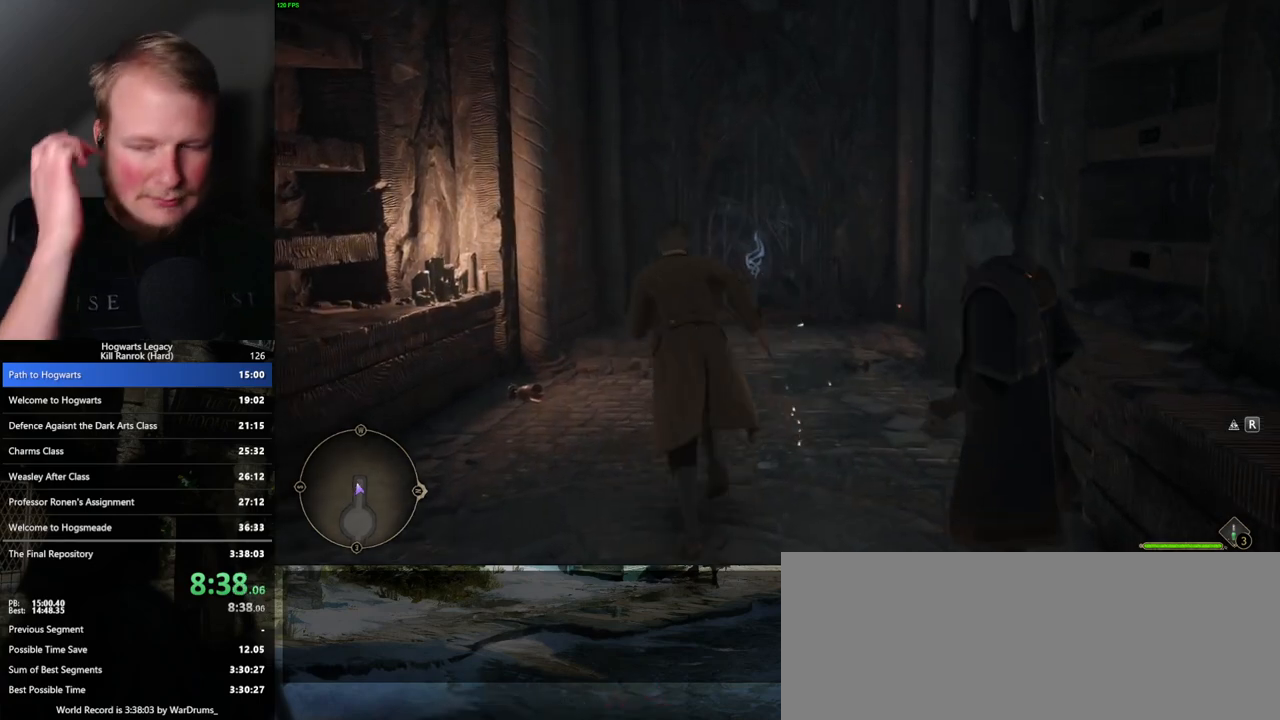
{"keys": ["w"], "mouse": [], "events": [[17, "a", "up"]]}
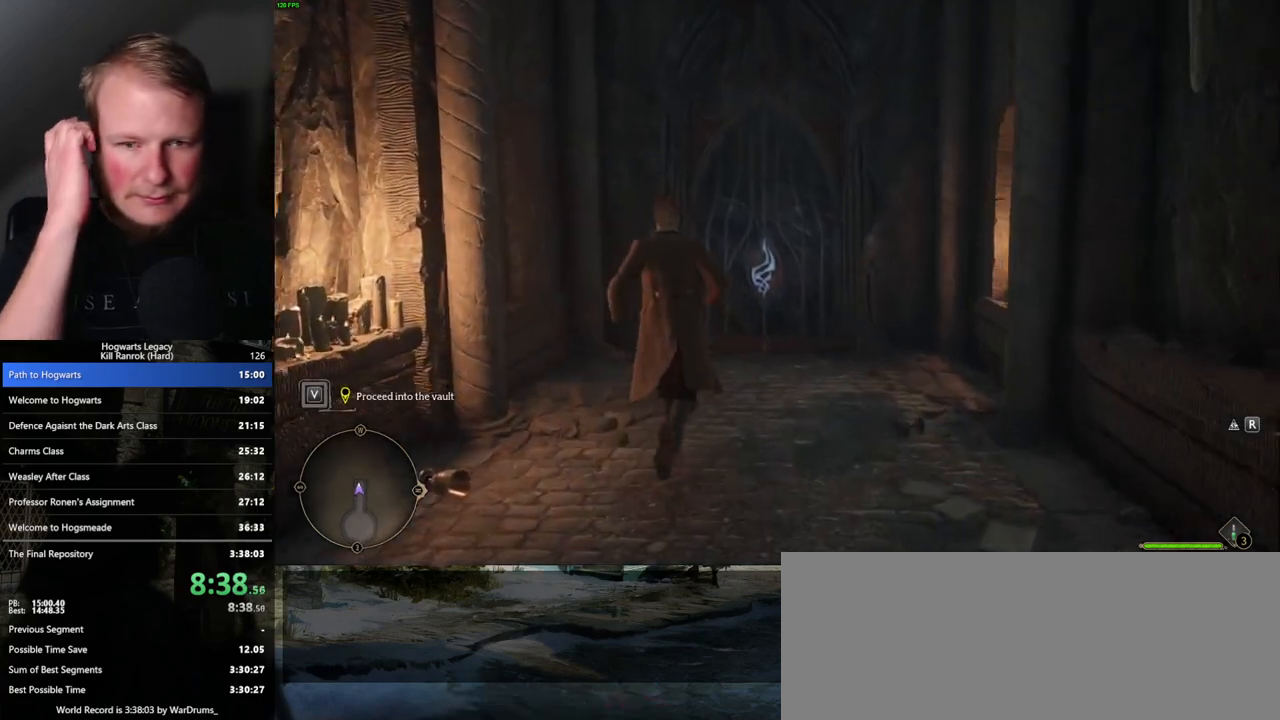
{"keys": ["w"], "mouse": [], "events": []}
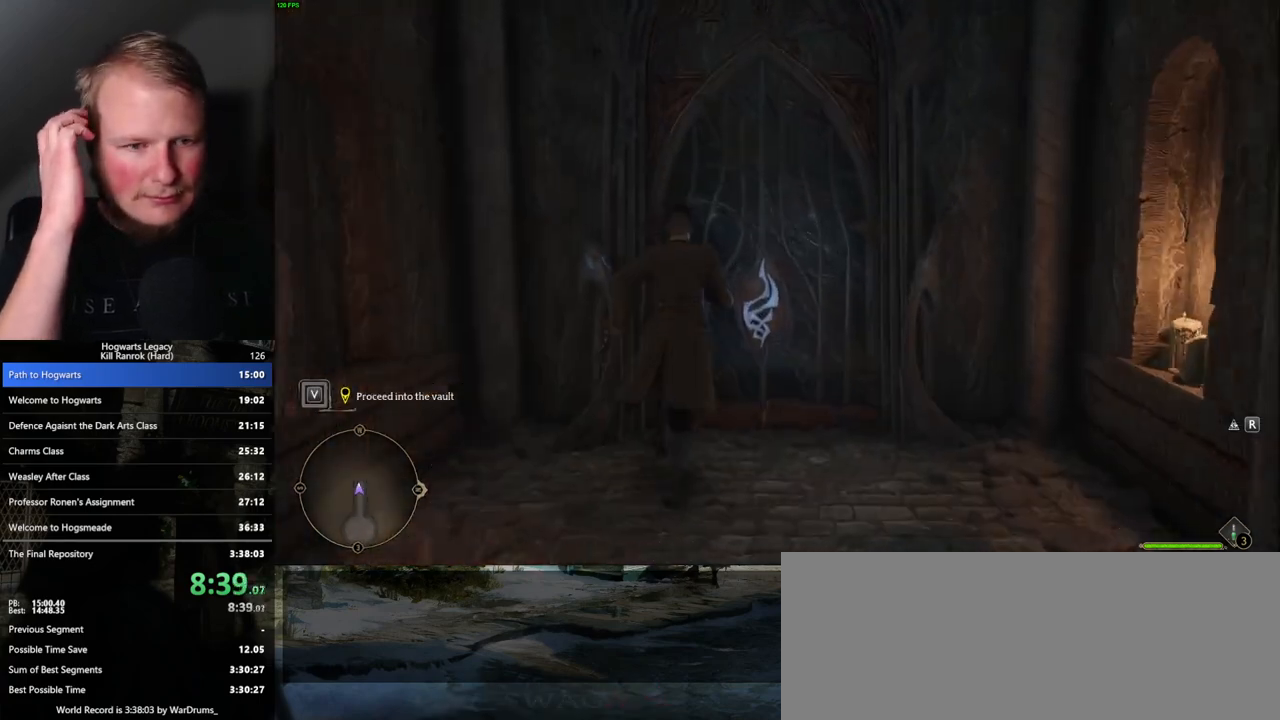
{"keys": [], "mouse": [], "events": [[383, "w", "up"]]}